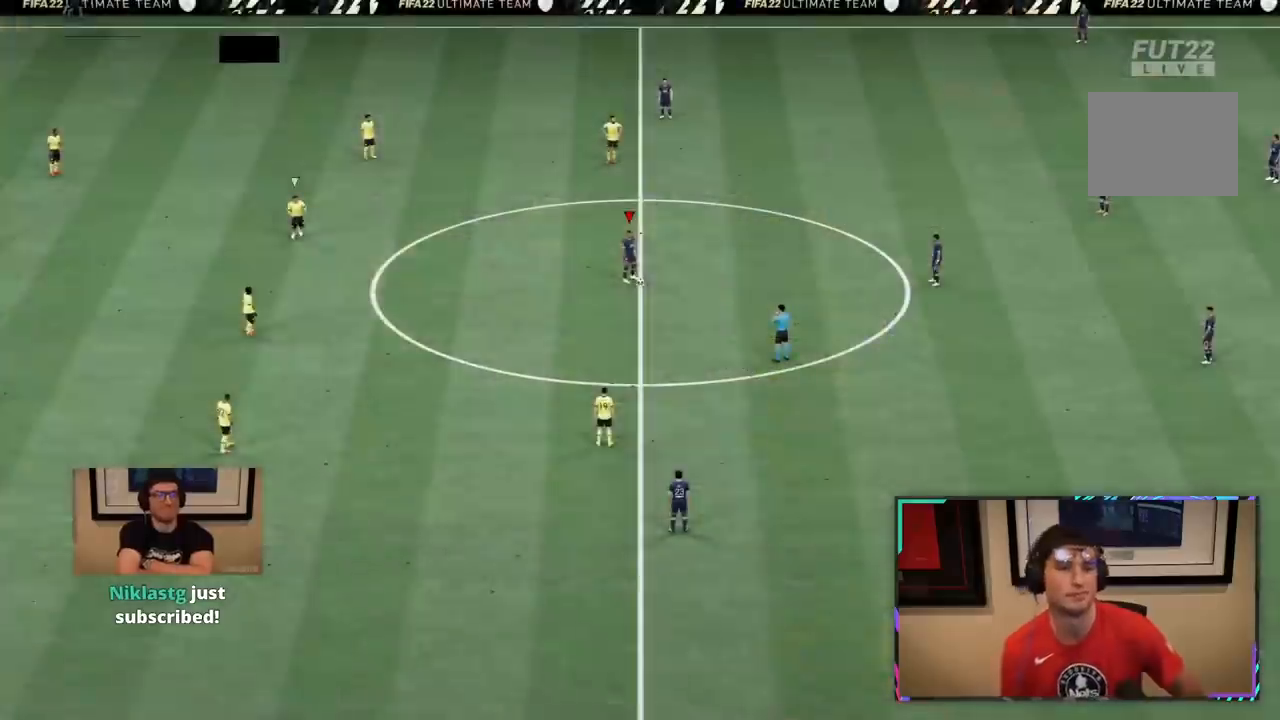
Gameplay with a controller (PlayStation layout); each line is a JSON object with the inputs held at the frame after it (dt_ms = milliseconds from this image to that frame). "events" lists button and stick changes between this image and that frame as [ms after this image, input, new state], when the widget could be followed in between. Not read: L3.
{"dt_ms": 500, "buttons": [], "left_stick": "center", "right_stick": "center", "events": [[67, "CROSS", "up"], [67, "R1", "up"], [67, "TRIANGLE", "up"], [167, "CROSS", "down"], [300, "CROSS", "up"], [417, "CROSS", "down"], [500, "CROSS", "up"]]}
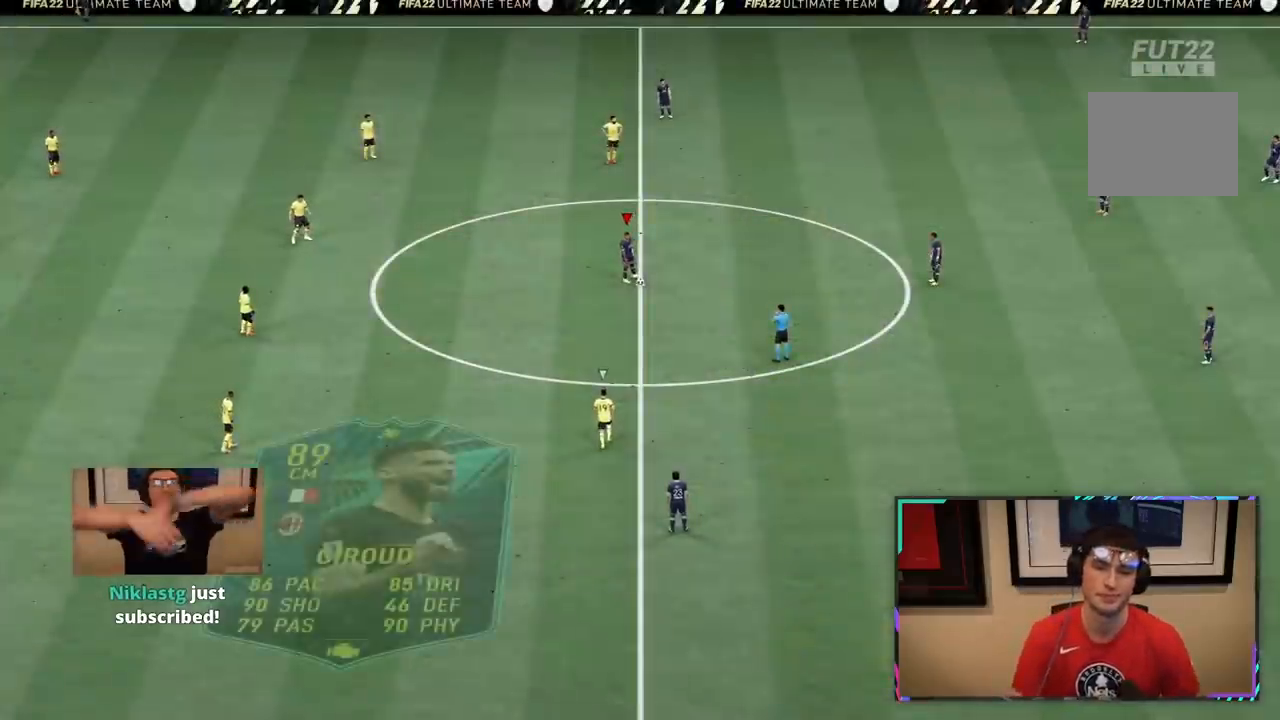
{"dt_ms": 1000, "buttons": ["R2"], "left_stick": "left", "right_stick": "center"}
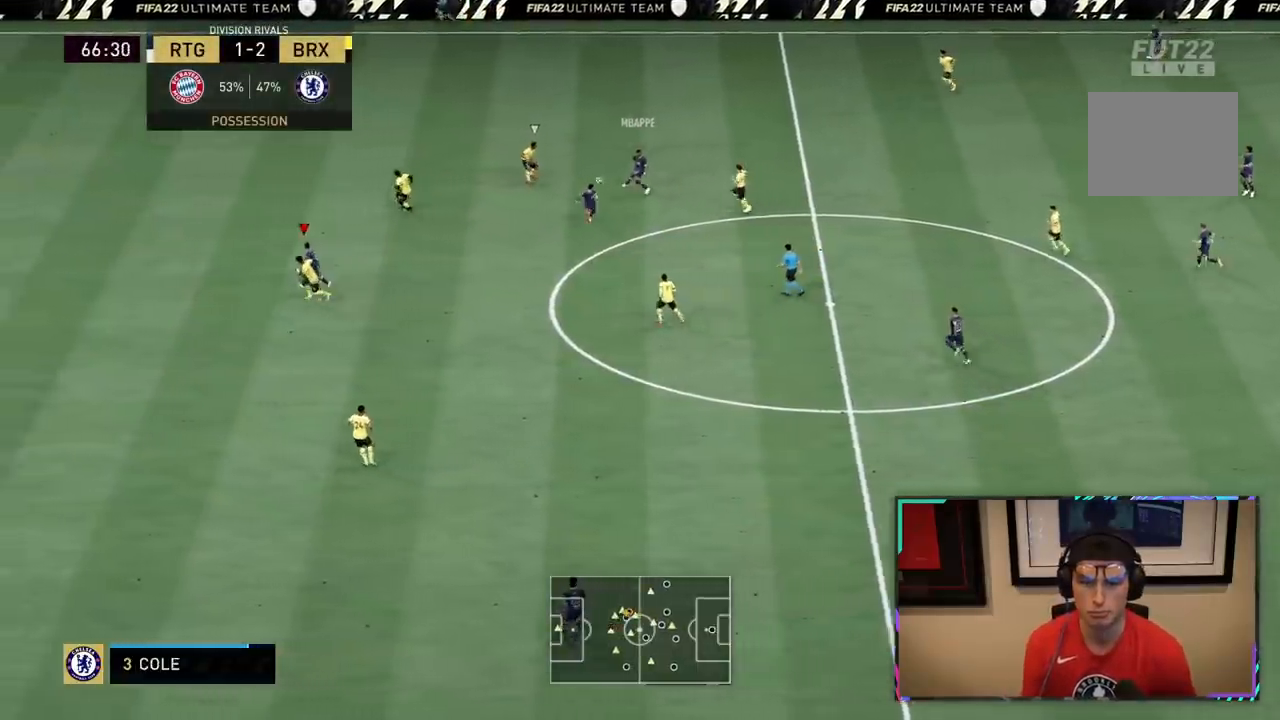
{"dt_ms": 500, "buttons": ["R2"], "left_stick": "left", "right_stick": "center", "events": []}
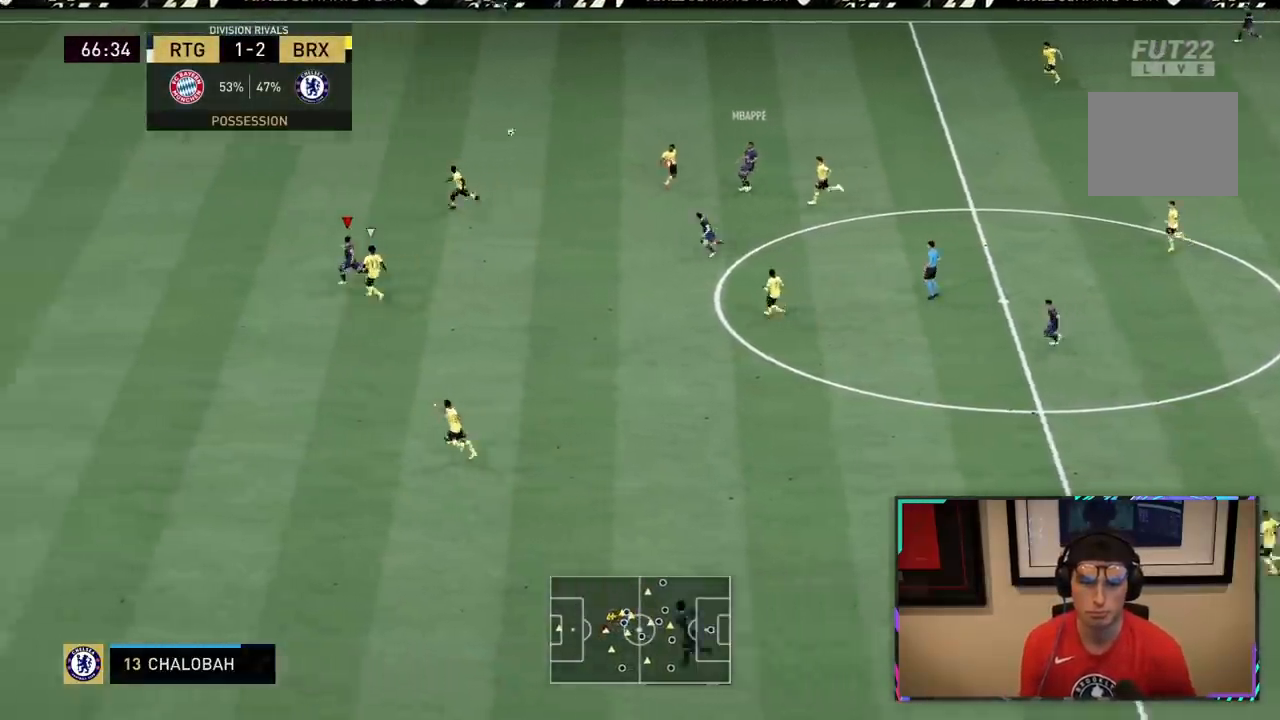
{"dt_ms": 500, "buttons": ["R2"], "left_stick": "left", "right_stick": "center", "events": []}
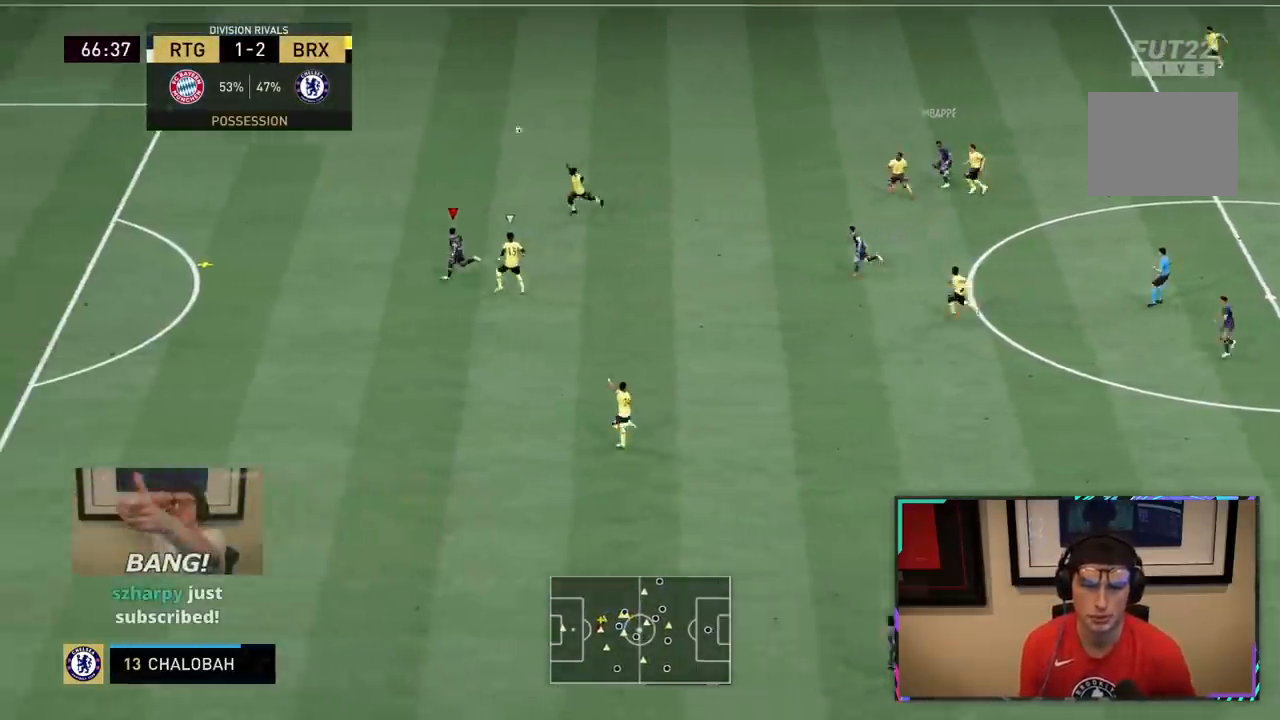
{"dt_ms": 500, "buttons": ["R2"], "left_stick": "up-left", "right_stick": "center", "events": [[200, "left_stick", "up-left"]]}
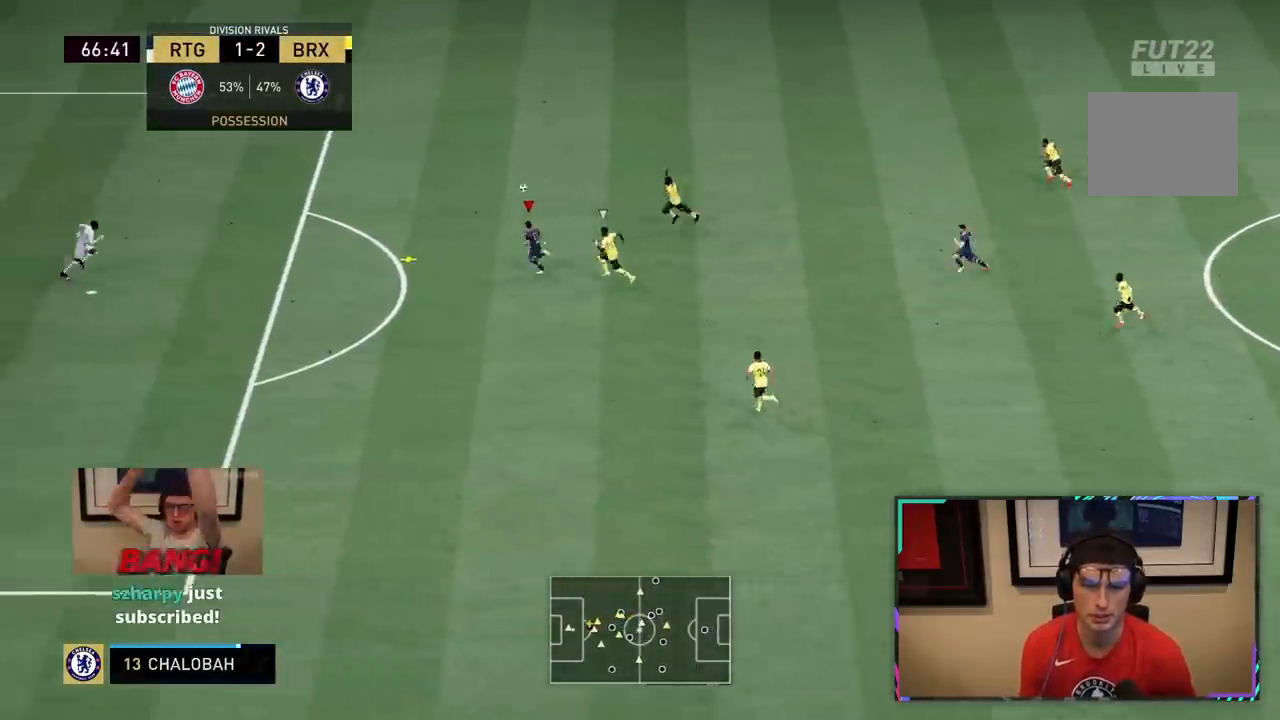
{"dt_ms": 500, "buttons": ["CIRCLE", "L1"], "left_stick": "left", "right_stick": "center", "events": [[300, "R2", "up"], [383, "right_stick", "down"], [400, "CIRCLE", "down"], [400, "L1", "down"], [433, "left_stick", "left"], [433, "right_stick", "center"]]}
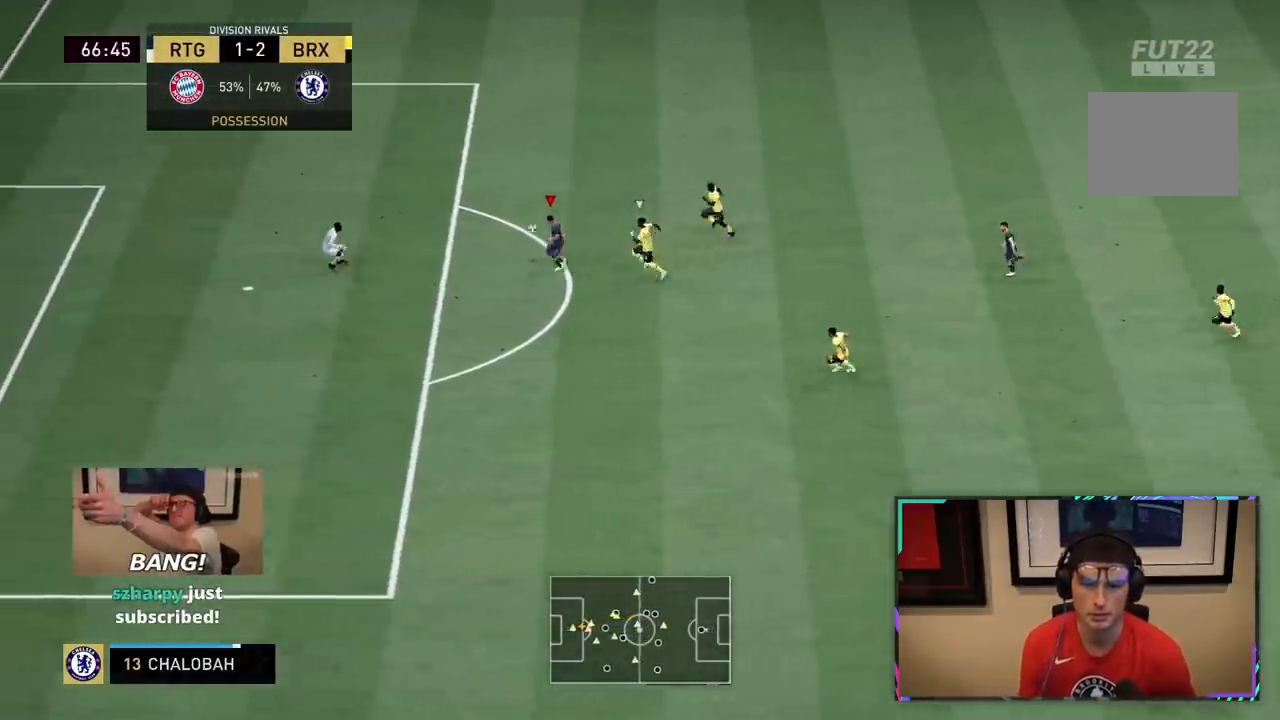
{"dt_ms": 500, "buttons": [], "left_stick": "left", "right_stick": "up"}
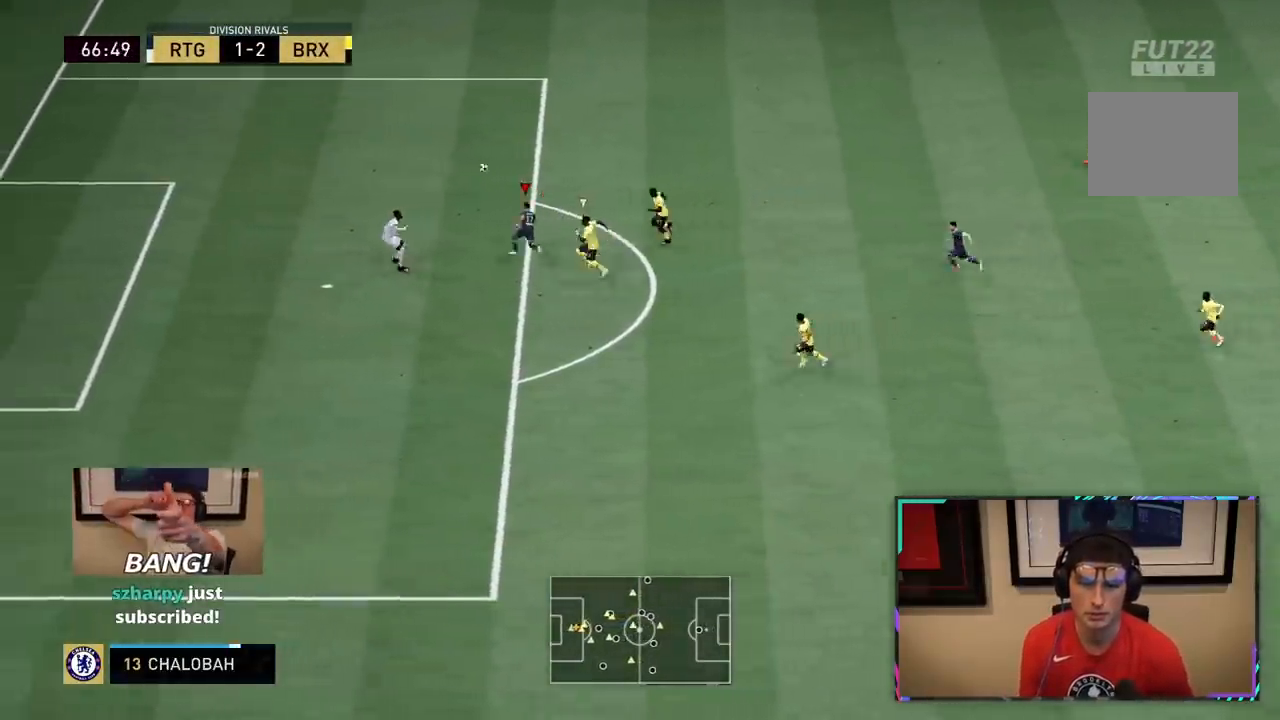
{"dt_ms": 1000, "buttons": ["L2"], "left_stick": "center", "right_stick": "center"}
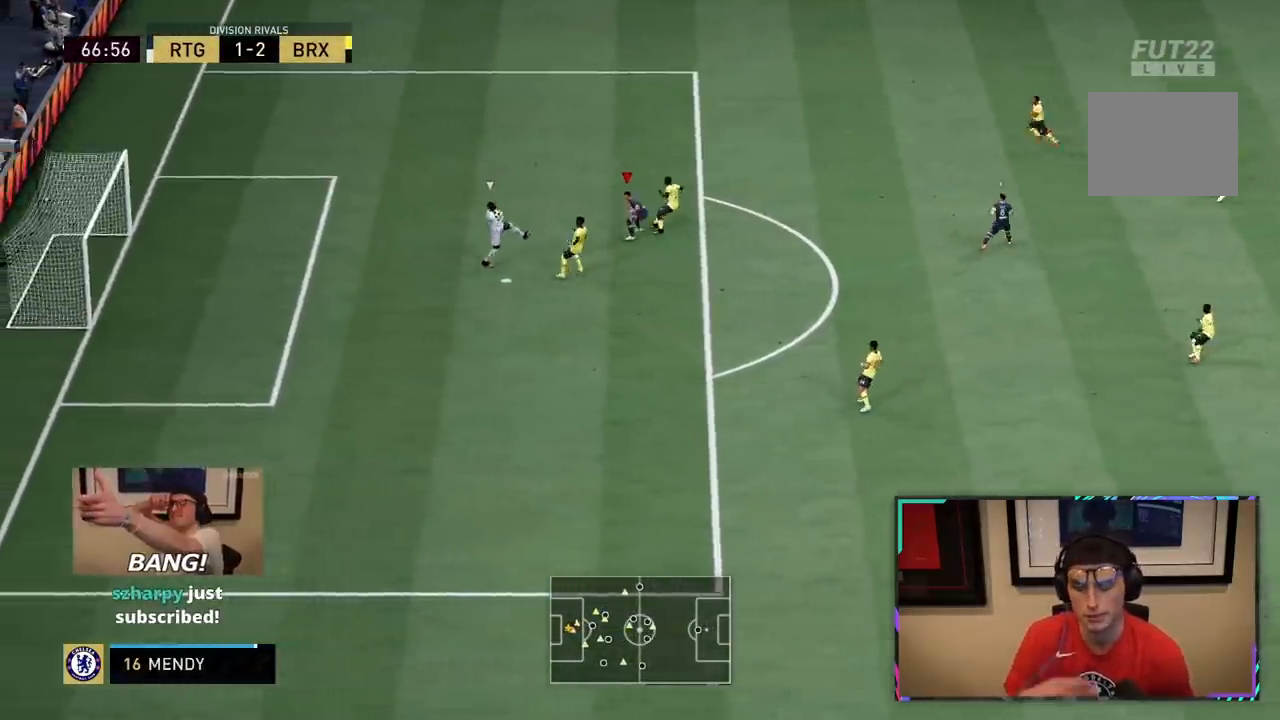
{"dt_ms": 500, "buttons": ["L2"], "left_stick": "center", "right_stick": "center", "events": []}
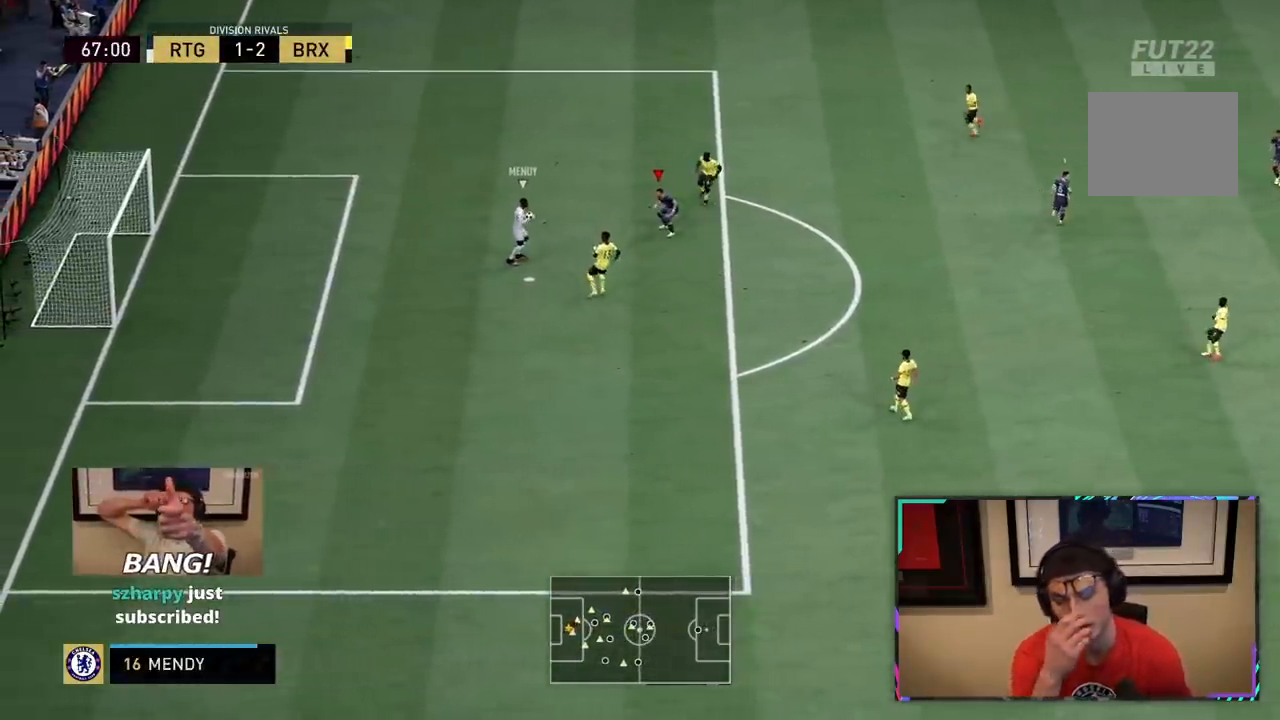
{"dt_ms": 500, "buttons": ["L2"], "left_stick": "down-right", "right_stick": "center"}
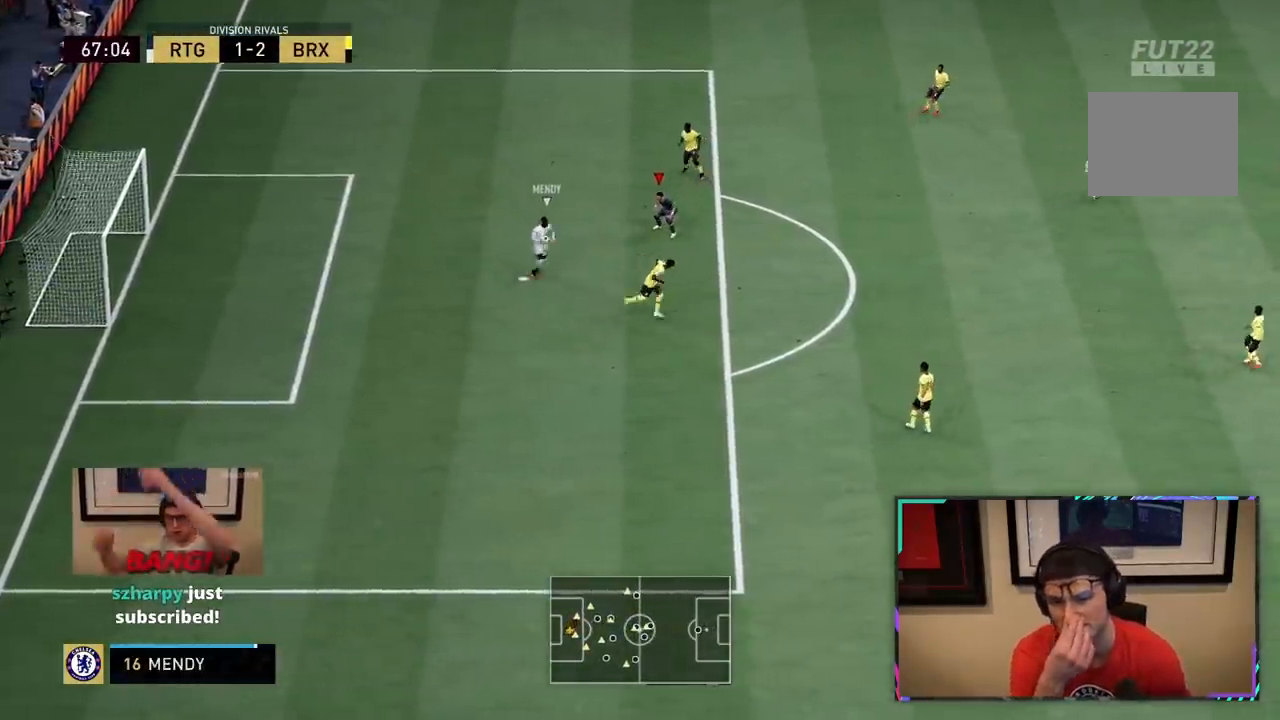
{"dt_ms": 500, "buttons": [], "left_stick": "down-right", "right_stick": "center", "events": [[100, "left_stick", "right"], [233, "left_stick", "down-right"], [417, "L2", "up"]]}
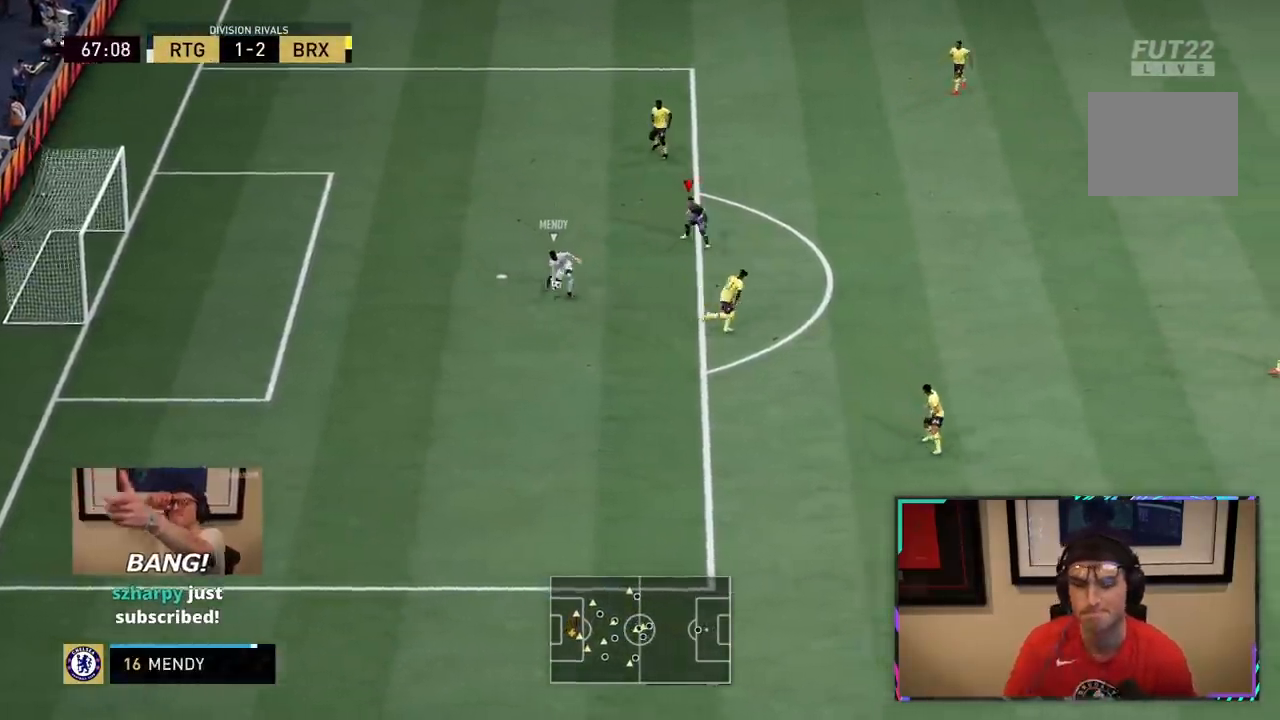
{"dt_ms": 500, "buttons": [], "left_stick": "down-left", "right_stick": "center", "events": [[133, "left_stick", "up-left"], [367, "left_stick", "down-left"]]}
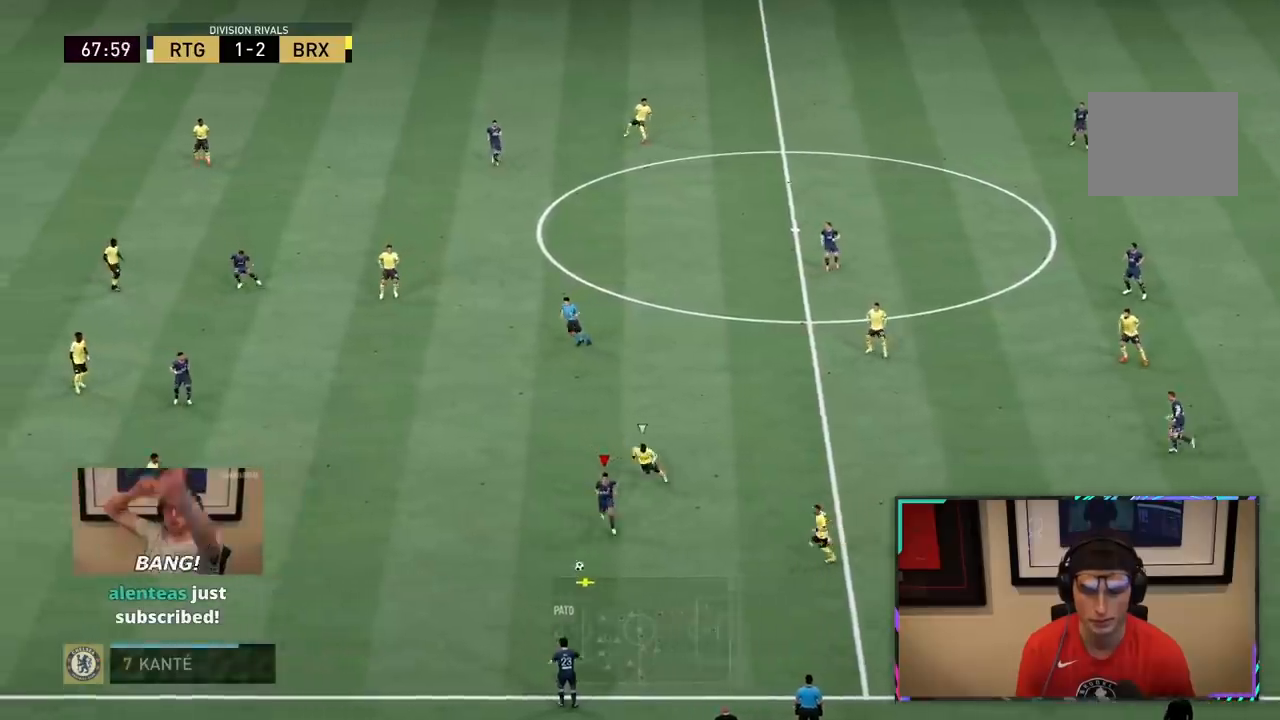
{"dt_ms": 500, "buttons": ["CROSS"], "left_stick": "left", "right_stick": "center", "events": [[167, "left_stick", "left"], [450, "CROSS", "down"]]}
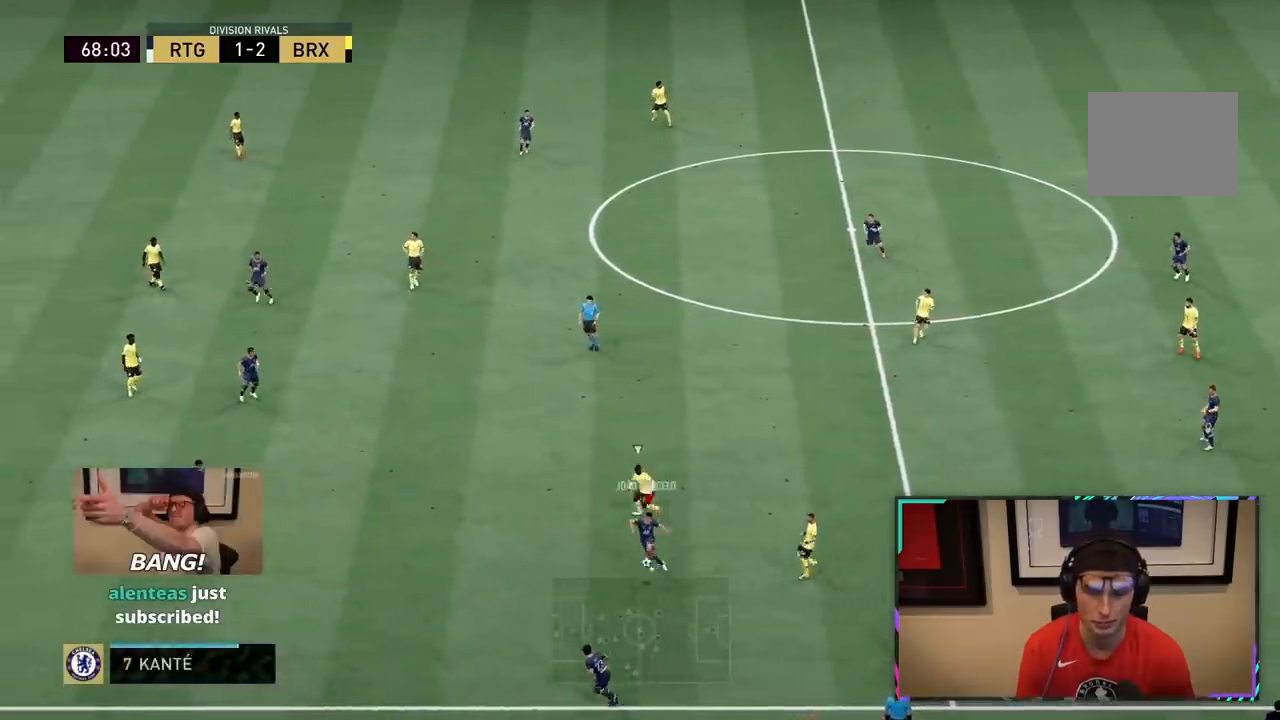
{"dt_ms": 500, "buttons": [], "left_stick": "up-left", "right_stick": "center", "events": [[150, "CROSS", "up"], [150, "left_stick", "up-left"]]}
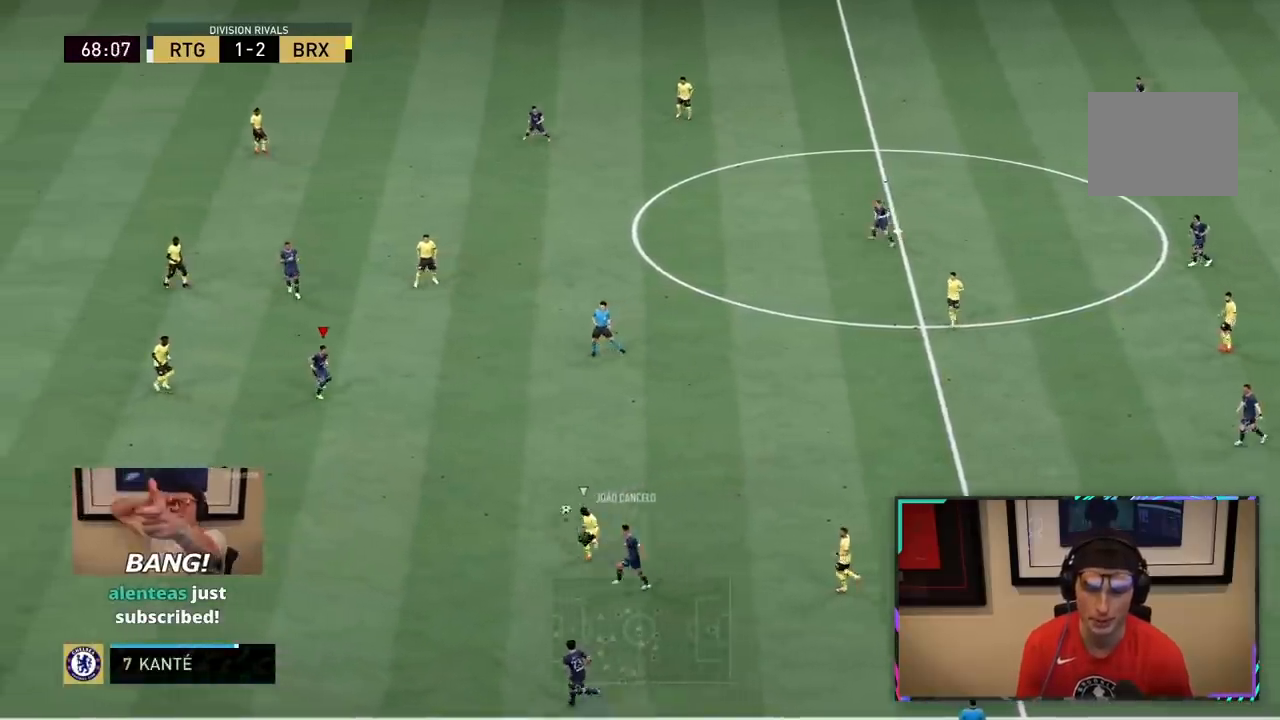
{"dt_ms": 500, "buttons": [], "left_stick": "up", "right_stick": "center", "events": [[100, "R2", "down"], [217, "left_stick", "left"], [383, "left_stick", "up"], [500, "R2", "up"]]}
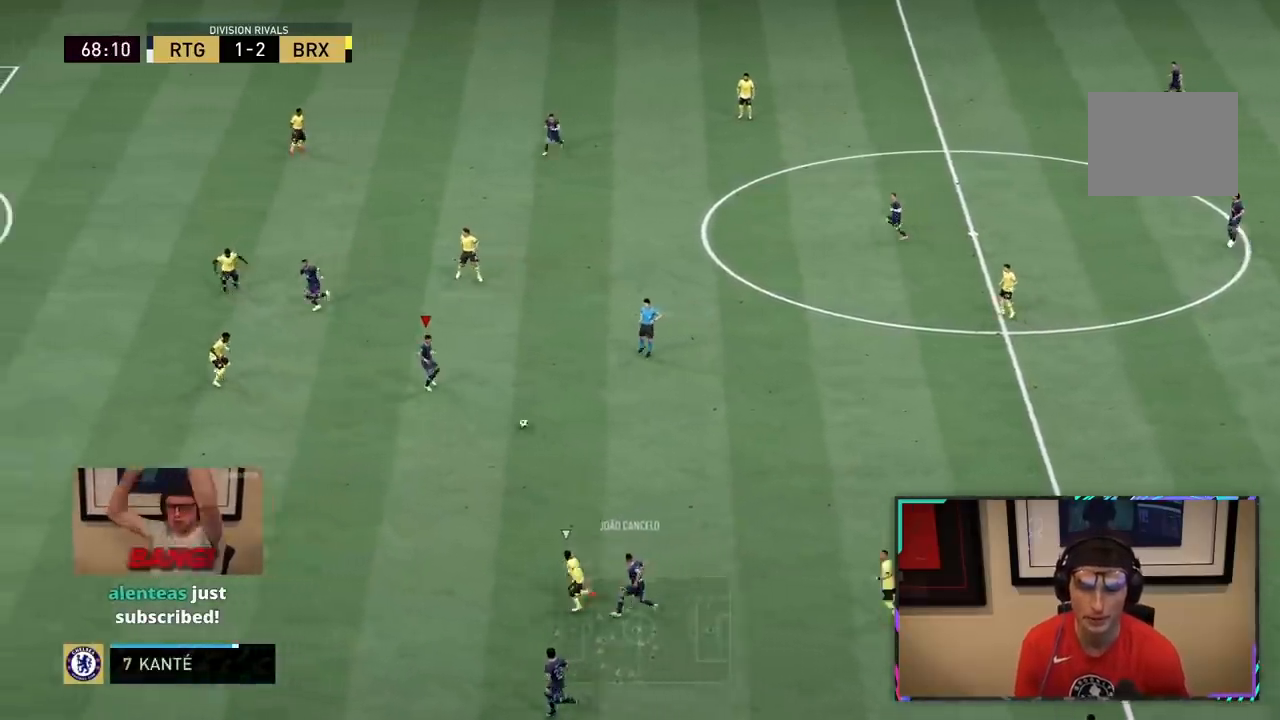
{"dt_ms": 500, "buttons": [], "left_stick": "up-left", "right_stick": "center", "events": [[183, "left_stick", "up-left"]]}
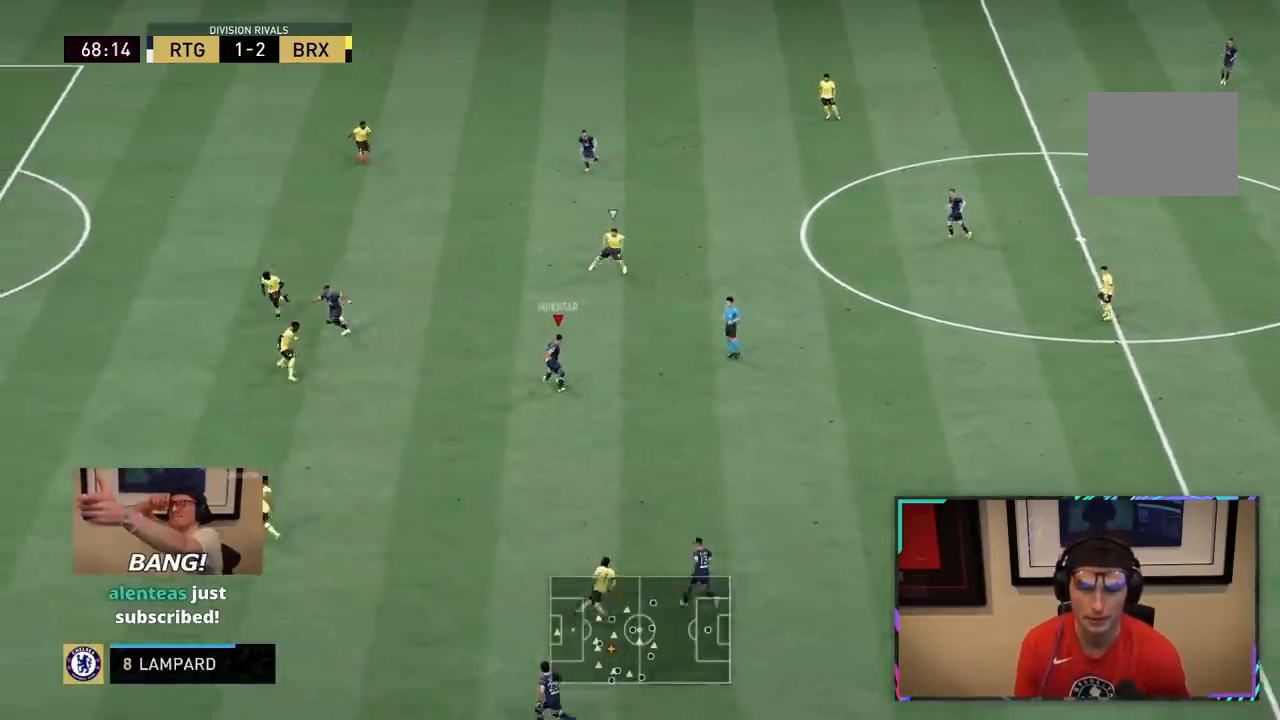
{"dt_ms": 500, "buttons": [], "left_stick": "up-left", "right_stick": "center", "events": [[133, "L1", "down"], [300, "L1", "up"]]}
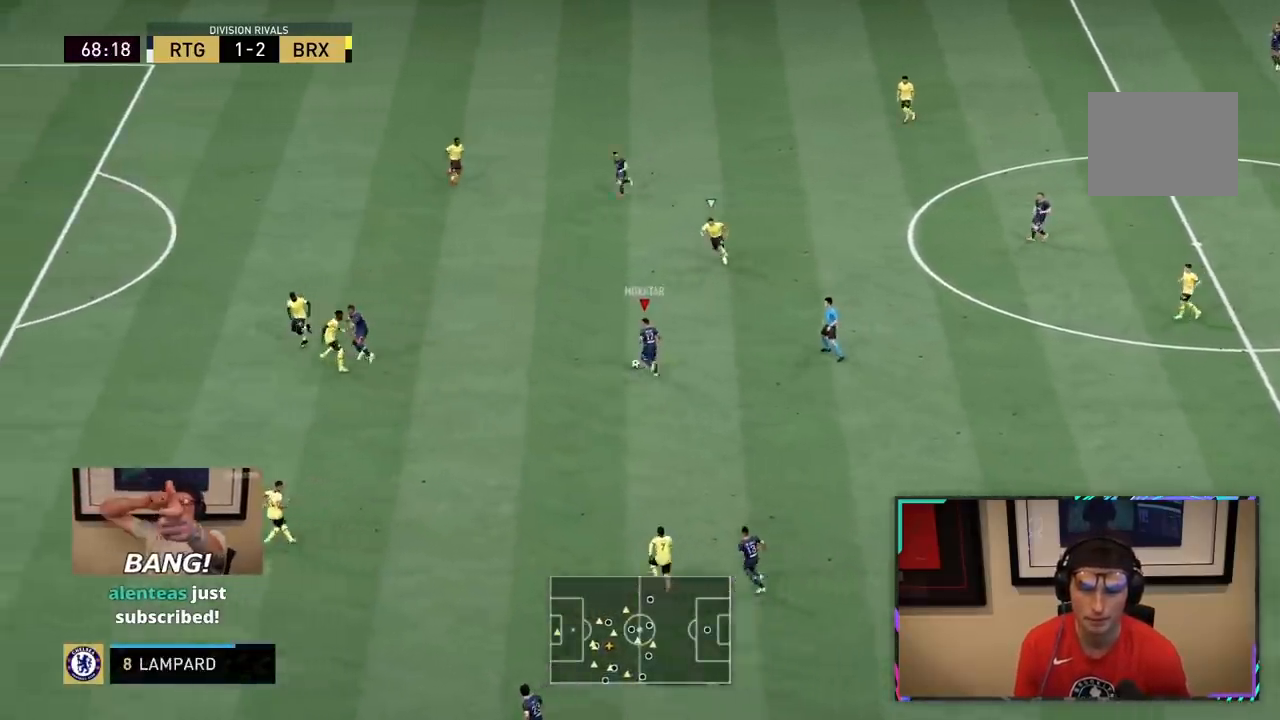
{"dt_ms": 500, "buttons": ["R3"], "left_stick": "center", "right_stick": "down-left", "events": [[267, "left_stick", "left"], [367, "right_stick", "down-left"], [383, "R3", "down"], [467, "left_stick", "center"]]}
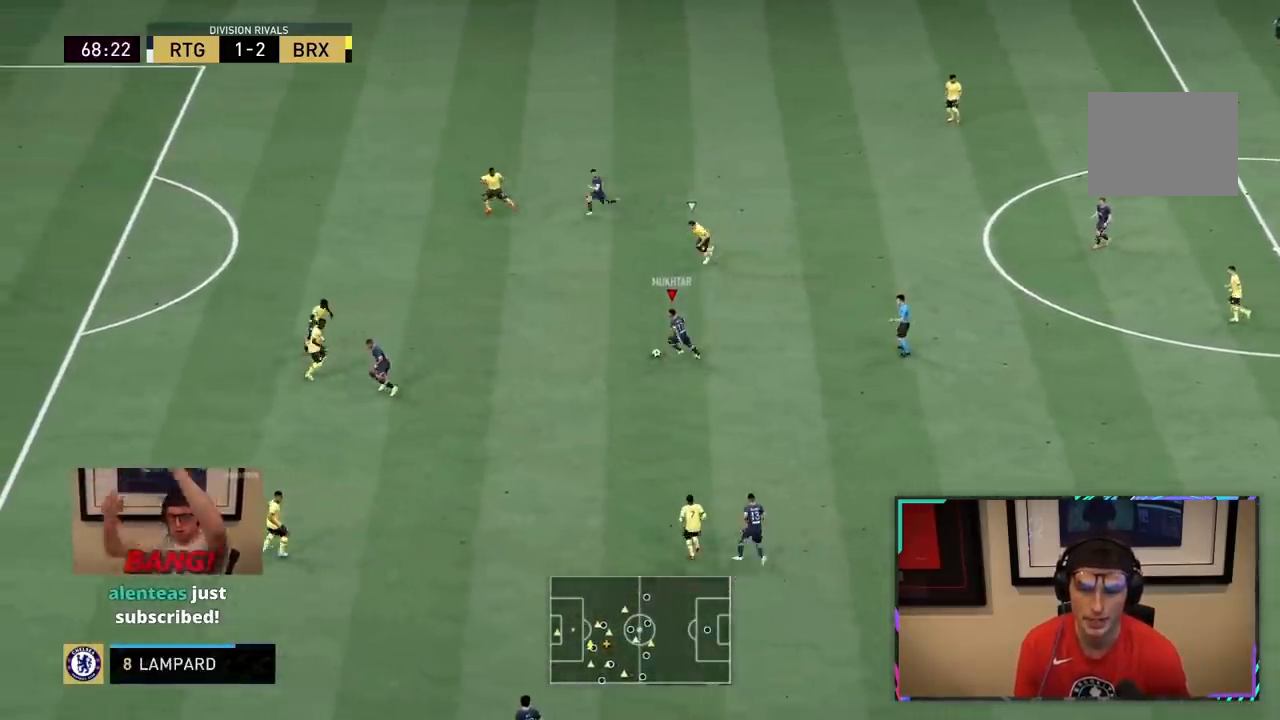
{"dt_ms": 500, "buttons": [], "left_stick": "down", "right_stick": "center", "events": [[267, "right_stick", "center"], [300, "left_stick", "left"], [317, "R3", "up"], [483, "left_stick", "down"]]}
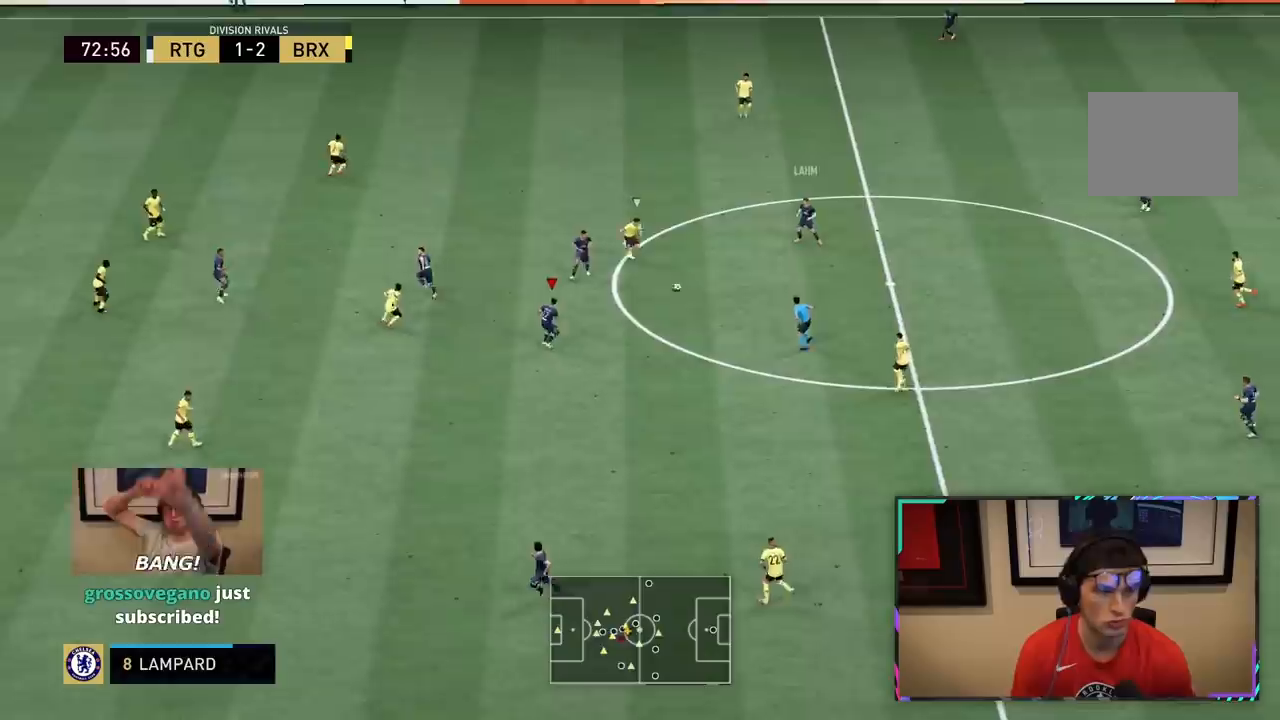
{"dt_ms": 500, "buttons": [], "left_stick": "down-left", "right_stick": "center", "events": [[67, "left_stick", "down-left"], [217, "R2", "down"], [450, "R2", "up"]]}
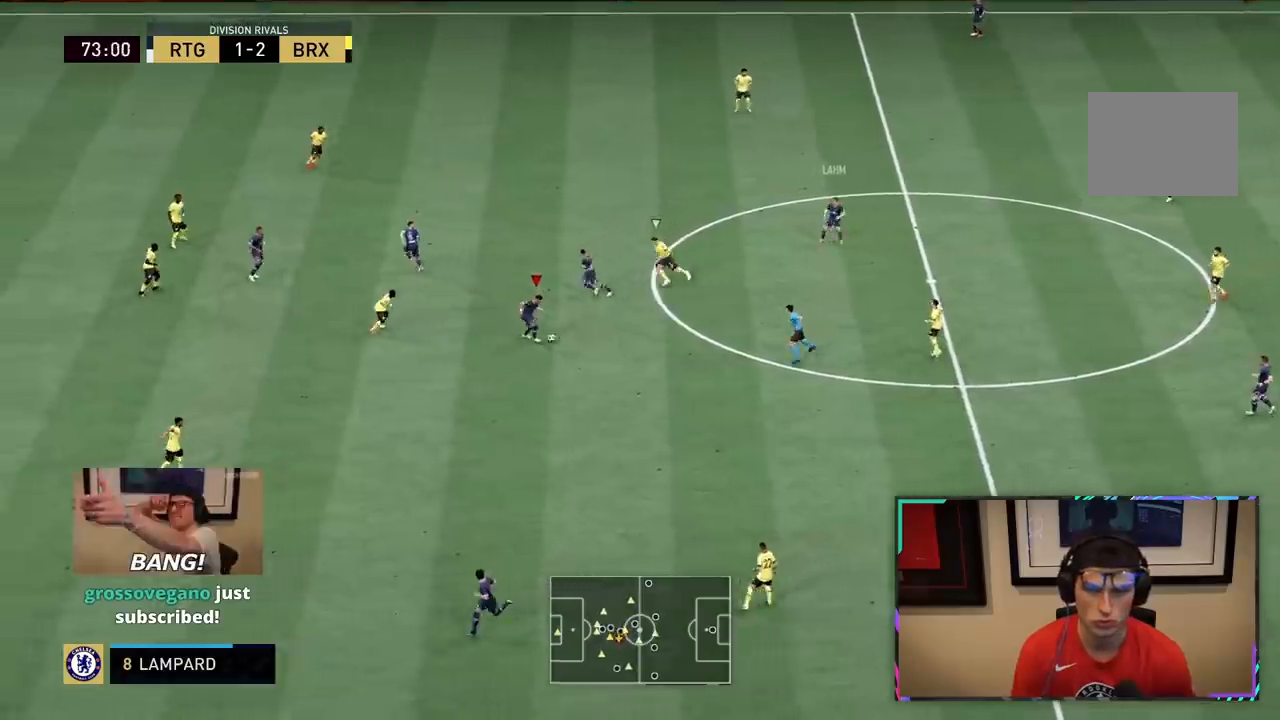
{"dt_ms": 500, "buttons": ["CROSS"], "left_stick": "up-left", "right_stick": "center", "events": [[200, "left_stick", "up"], [383, "CROSS", "down"], [383, "left_stick", "up-left"]]}
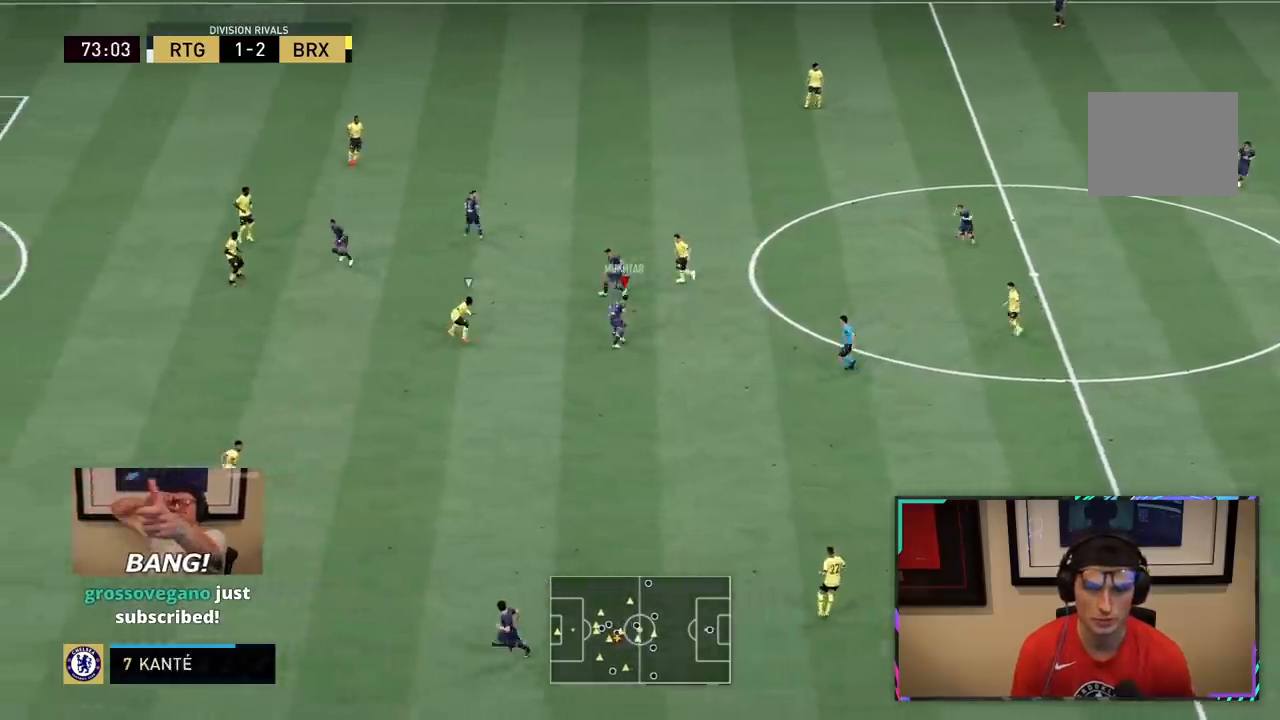
{"dt_ms": 500, "buttons": ["R2"], "left_stick": "up-left", "right_stick": "center", "events": [[50, "CROSS", "up"], [467, "R2", "down"]]}
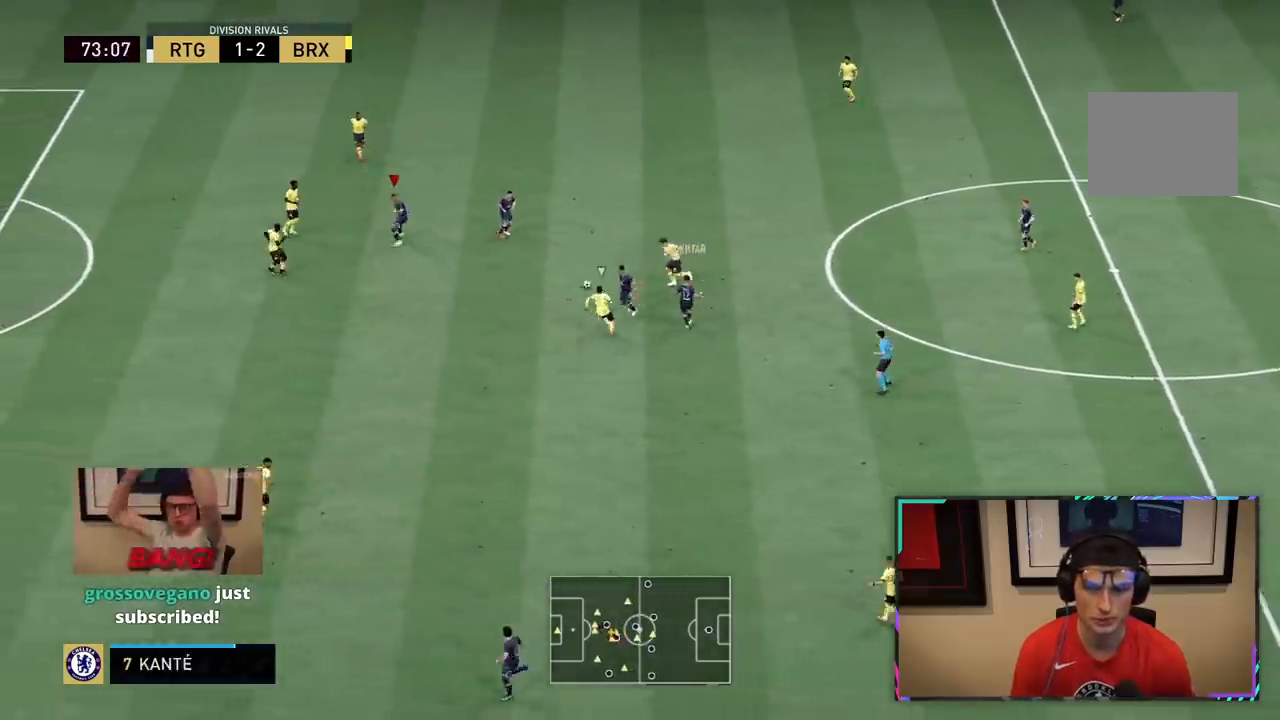
{"dt_ms": 500, "buttons": [], "left_stick": "up-left", "right_stick": "center", "events": [[300, "R2", "up"]]}
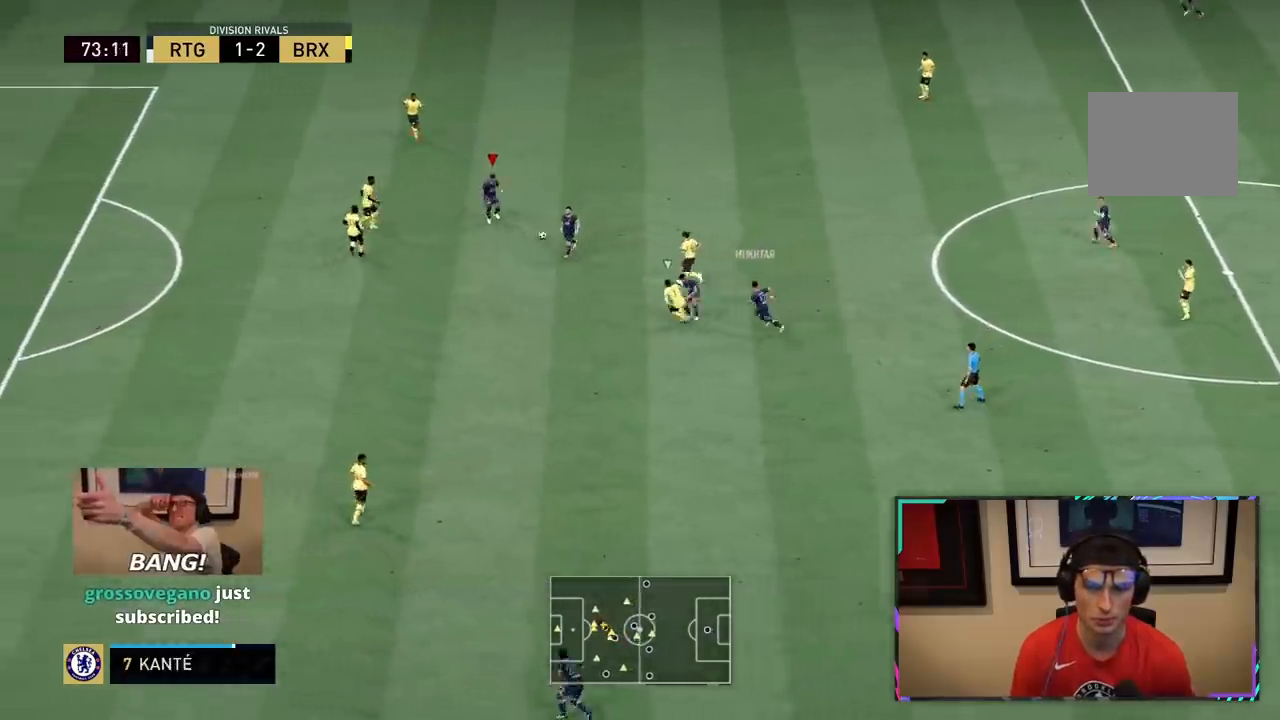
{"dt_ms": 500, "buttons": [], "left_stick": "down-right", "right_stick": "center", "events": [[133, "right_stick", "down"], [183, "left_stick", "down"], [233, "left_stick", "down-right"], [300, "CROSS", "down"], [300, "right_stick", "center"], [367, "CROSS", "up"]]}
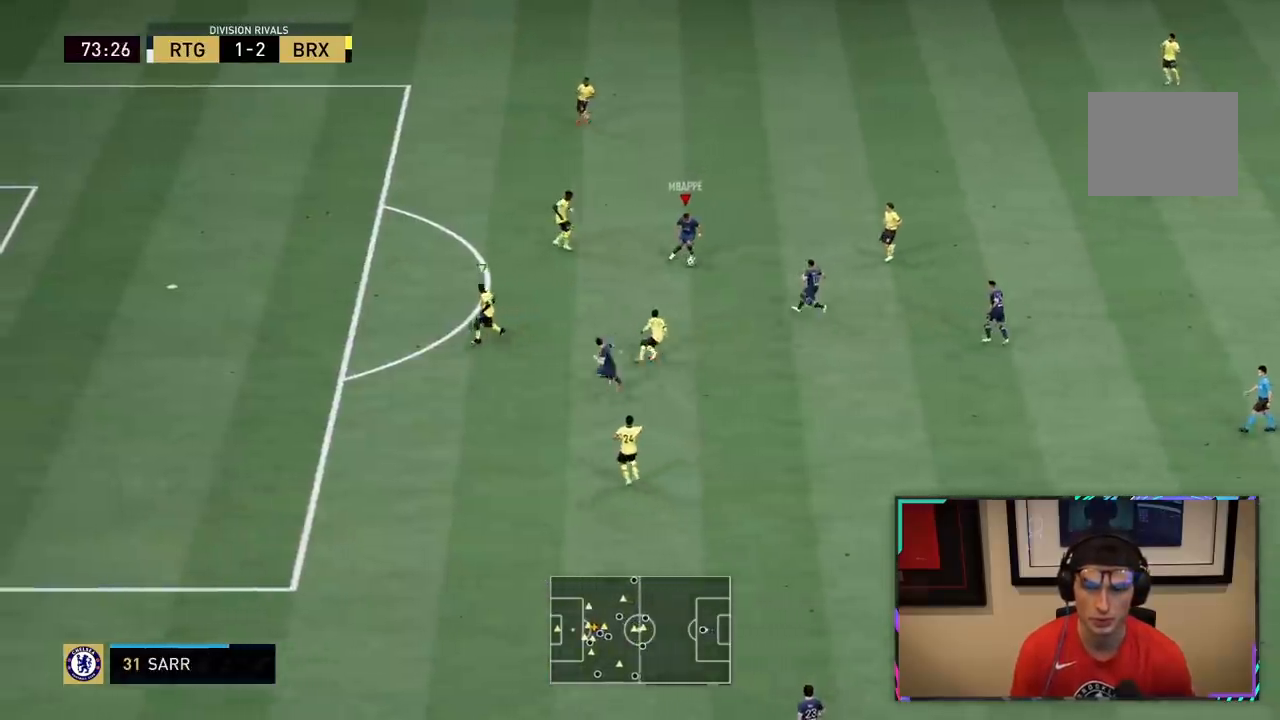
{"dt_ms": 1000, "buttons": ["R2"], "left_stick": "up-left", "right_stick": "center"}
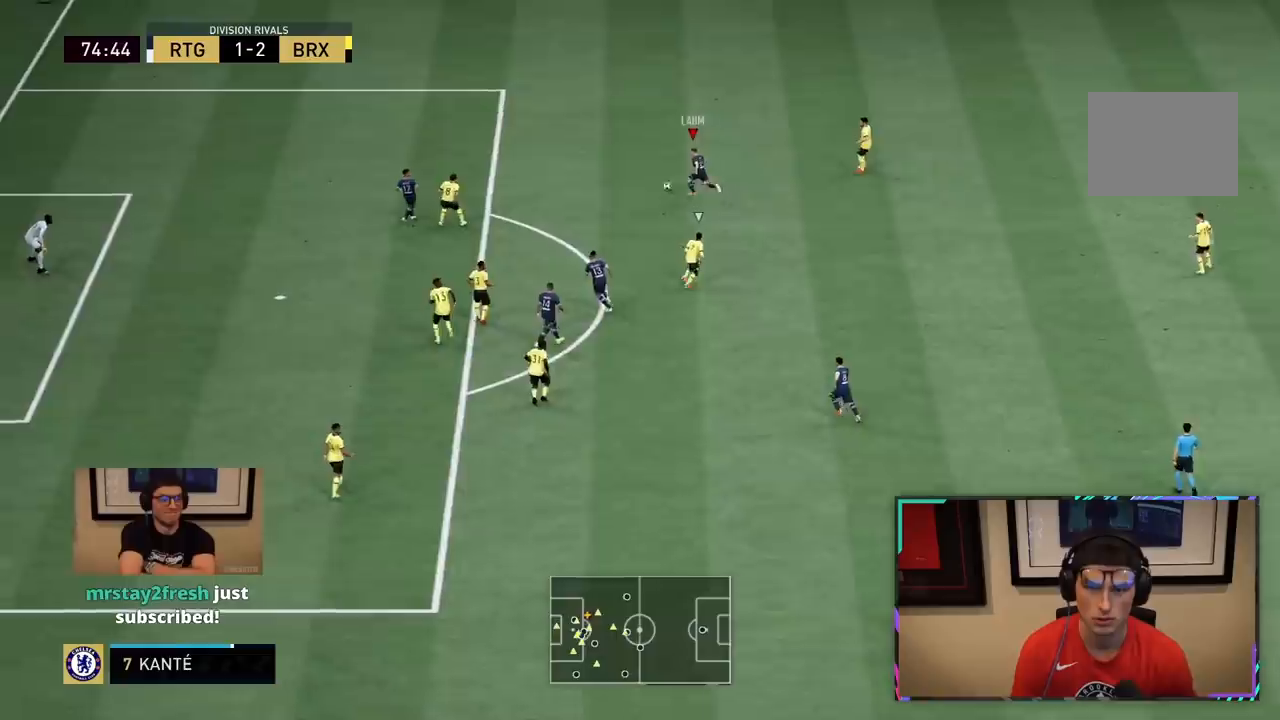
{"dt_ms": 500, "buttons": ["R3"], "left_stick": "center", "right_stick": "down", "events": [[267, "R3", "down"], [267, "right_stick", "down-left"], [283, "R2", "up"], [317, "left_stick", "center"], [417, "right_stick", "down"]]}
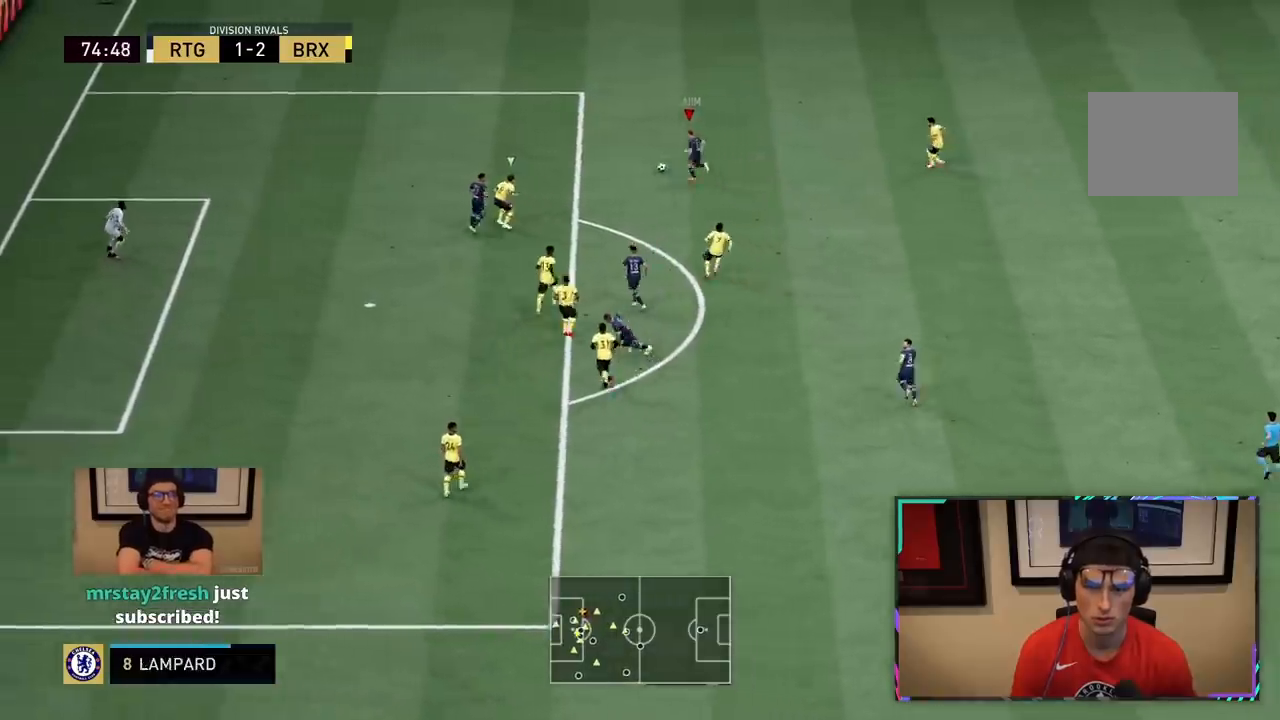
{"dt_ms": 500, "buttons": ["CROSS"], "left_stick": "down", "right_stick": "down-left", "events": [[150, "left_stick", "down"], [167, "R3", "up"], [250, "CROSS", "down"], [250, "right_stick", "down-left"], [383, "CROSS", "up"], [417, "CROSS", "down"]]}
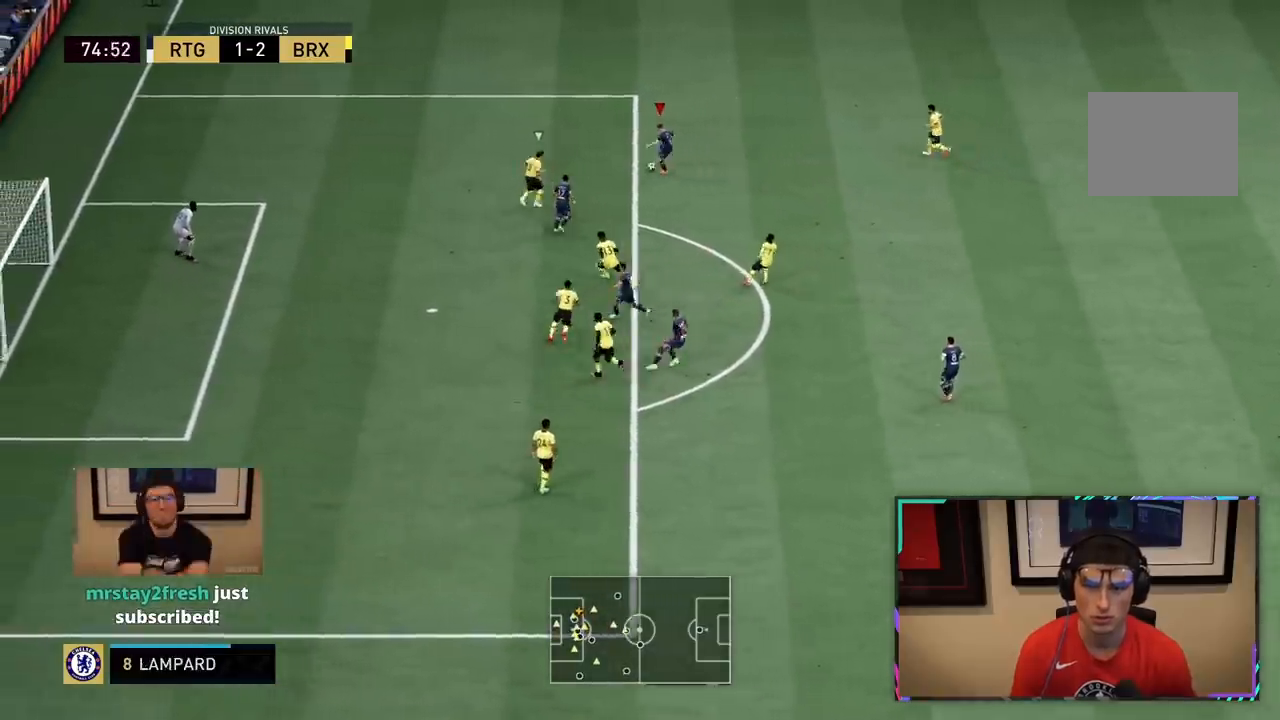
{"dt_ms": 500, "buttons": [], "left_stick": "down", "right_stick": "down-left", "events": [[17, "CROSS", "up"]]}
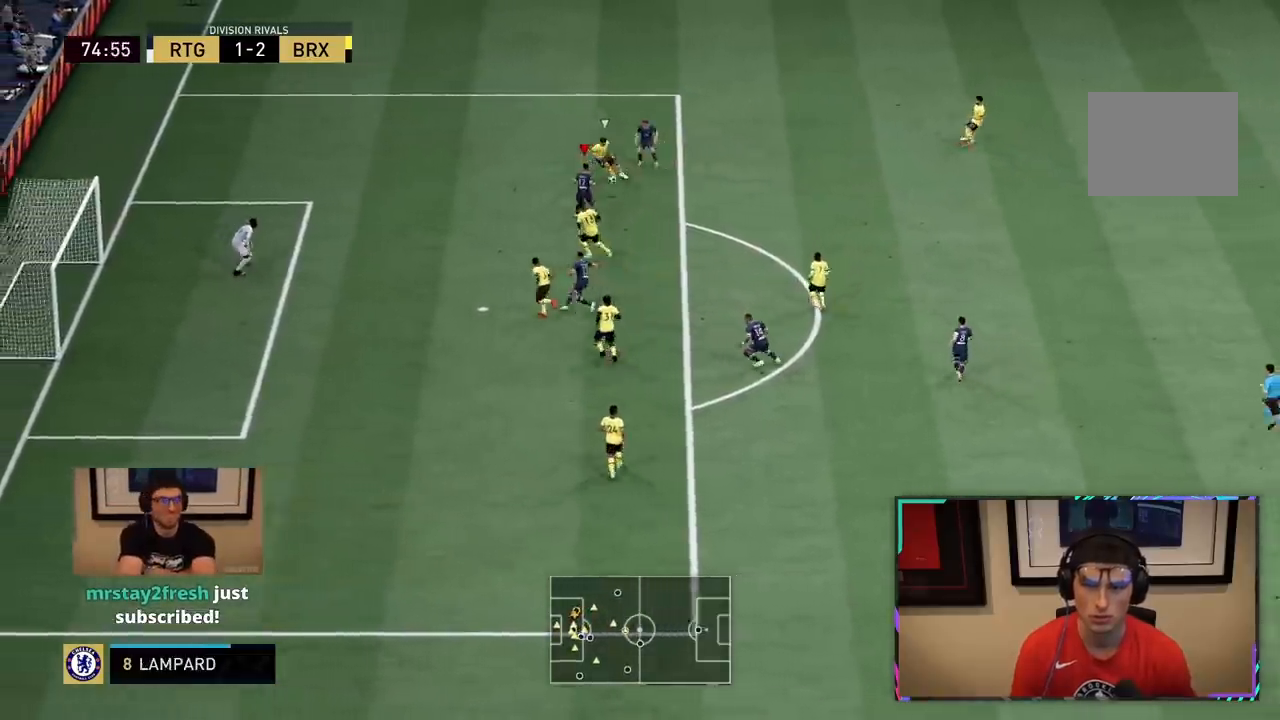
{"dt_ms": 500, "buttons": [], "left_stick": "down", "right_stick": "down-left", "events": []}